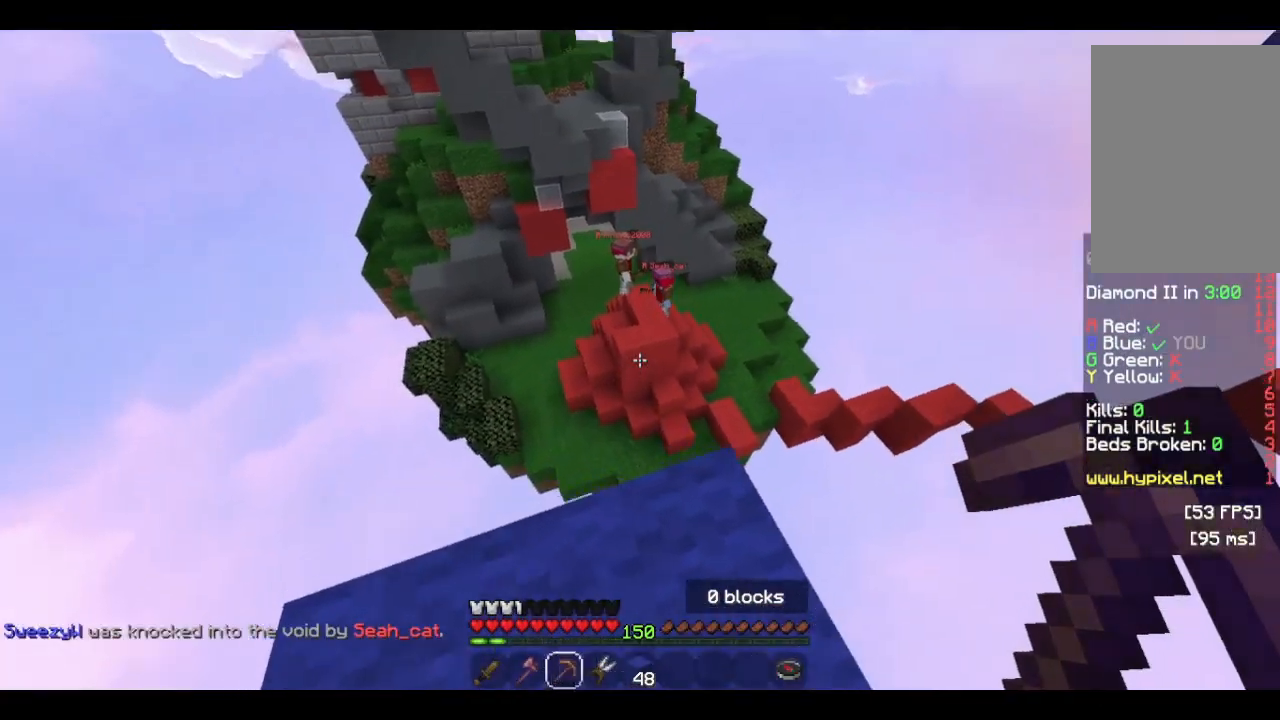
Gameplay with keyboard and mouse; each line is a JSON object with the keys and mouse buttons held at the frame after it. "events" lists presses ("down") and releases ("up") of "a", "d", "s", "w", "mouse_left" and "mouse_right" between this image and that frame as [ms after this image, input, new state], when the widget could be followed in between. "mouse_left", "mouse_right" = the "left", "right" buttons of the "mouse" list. No other keys are recorded. Fast repeated clicks can show as one long hold. Mouse movement is not recorded.
{"keys": ["s"], "mouse": [], "events": [[166, "s", "down"], [200, "a", "up"], [333, "a", "down"], [400, "a", "up"]]}
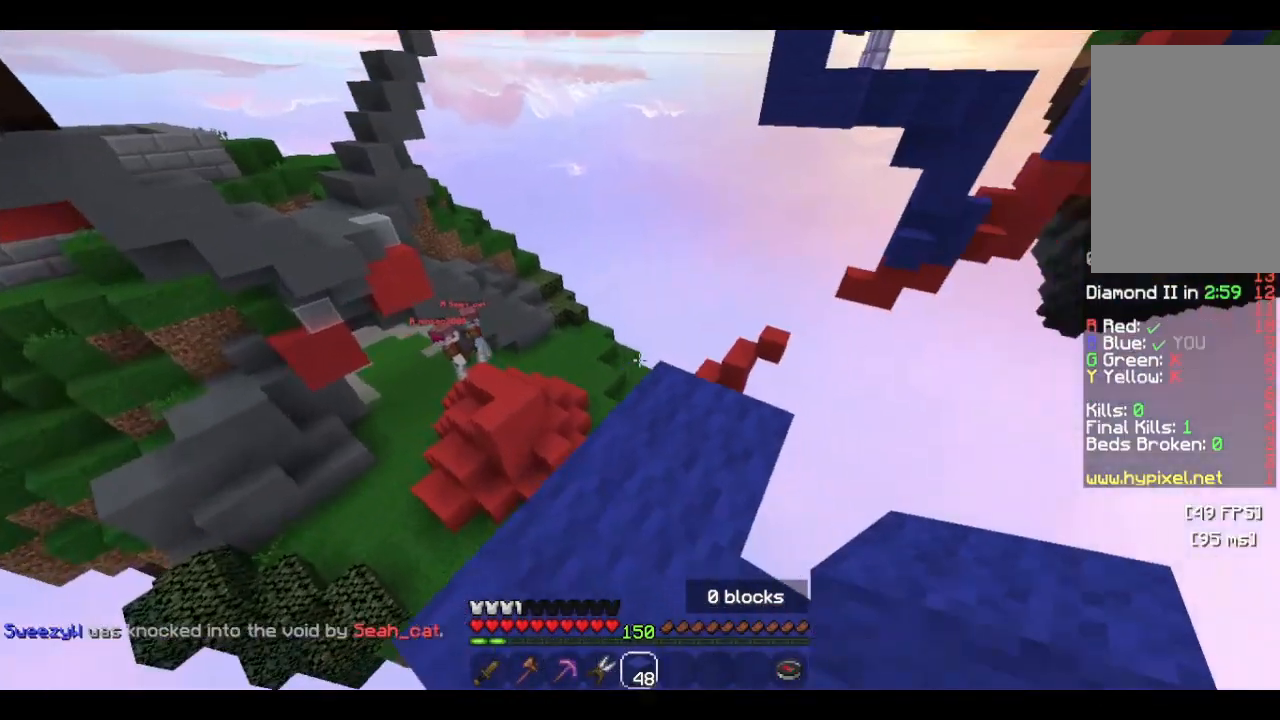
{"keys": ["a", "d", "s"], "mouse": [], "events": [[33, "d", "down"], [100, "mouse_right", "down"], [166, "a", "down"], [200, "d", "up"], [266, "mouse_right", "up"], [366, "d", "down"]]}
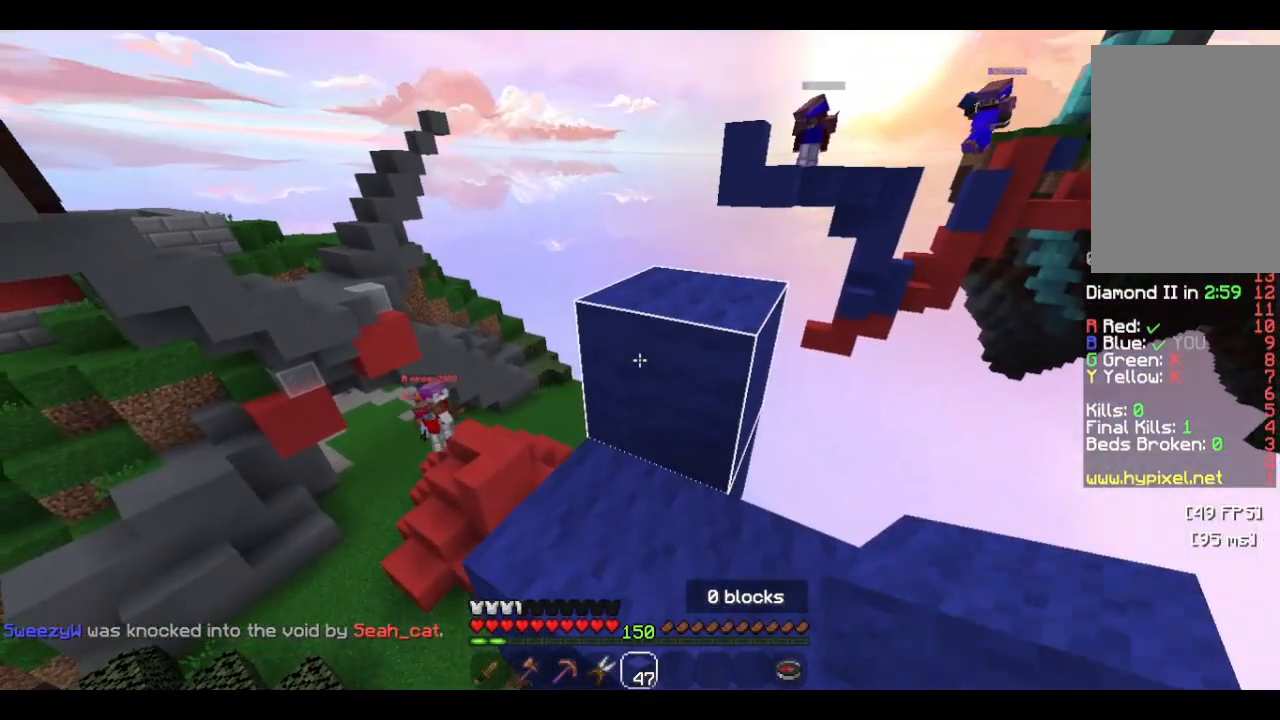
{"keys": ["a", "d", "w"], "mouse": [], "events": [[66, "a", "up"], [66, "d", "up"], [66, "s", "up"], [133, "w", "down"], [266, "d", "down"], [466, "a", "down"]]}
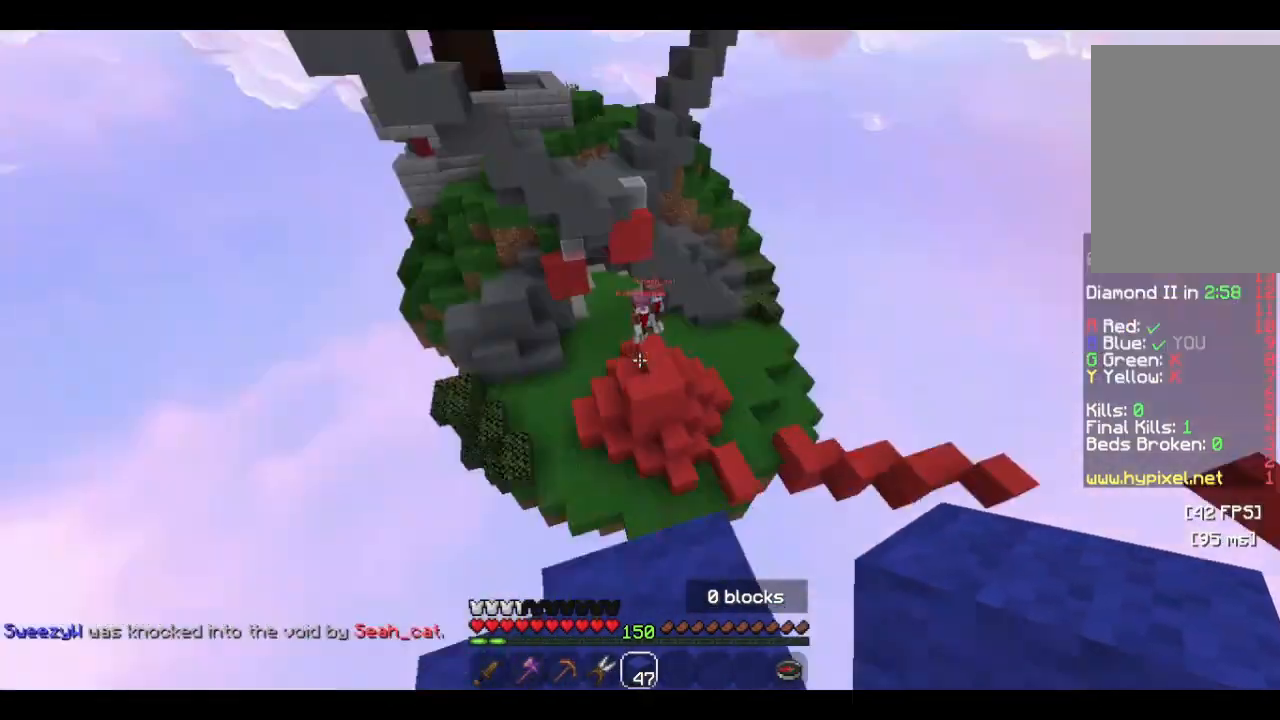
{"keys": ["d", "s"], "mouse": [], "events": [[133, "a", "up"], [233, "w", "up"], [400, "s", "down"]]}
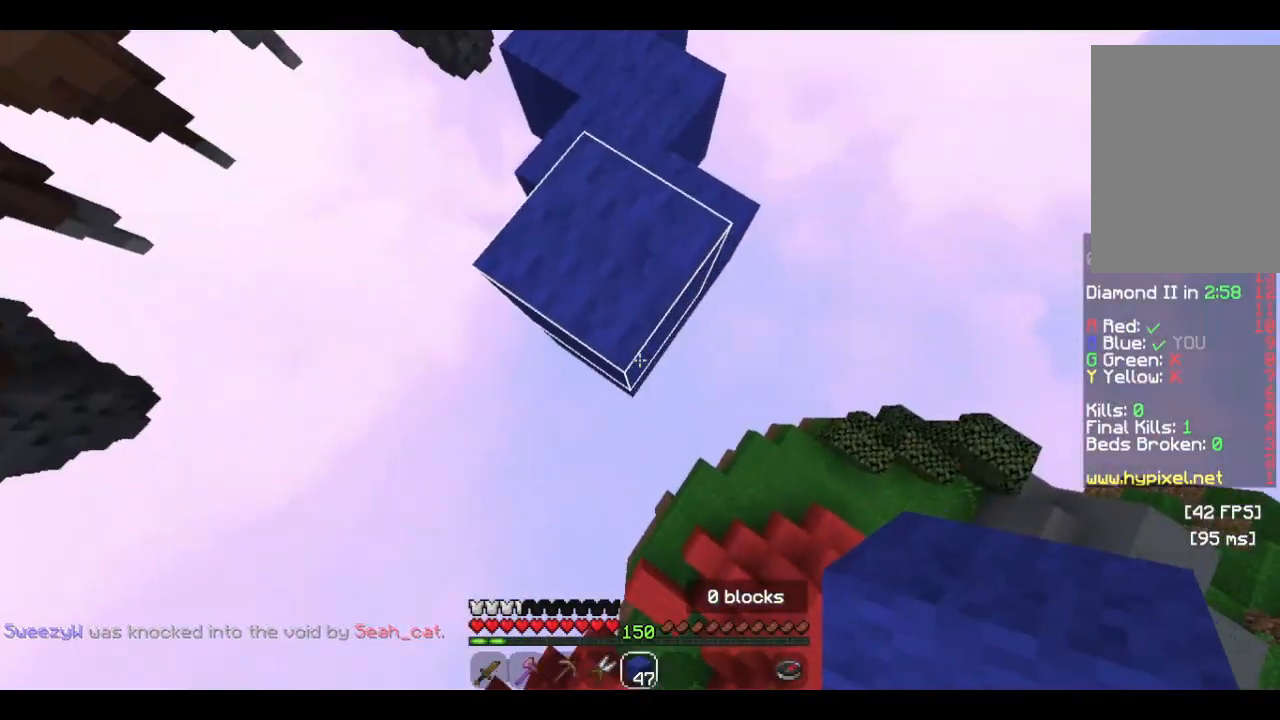
{"keys": ["d", "s"], "mouse": [], "events": [[66, "s", "up"], [200, "d", "up"], [333, "mouse_right", "down"], [400, "d", "down"], [400, "s", "down"], [500, "mouse_right", "up"]]}
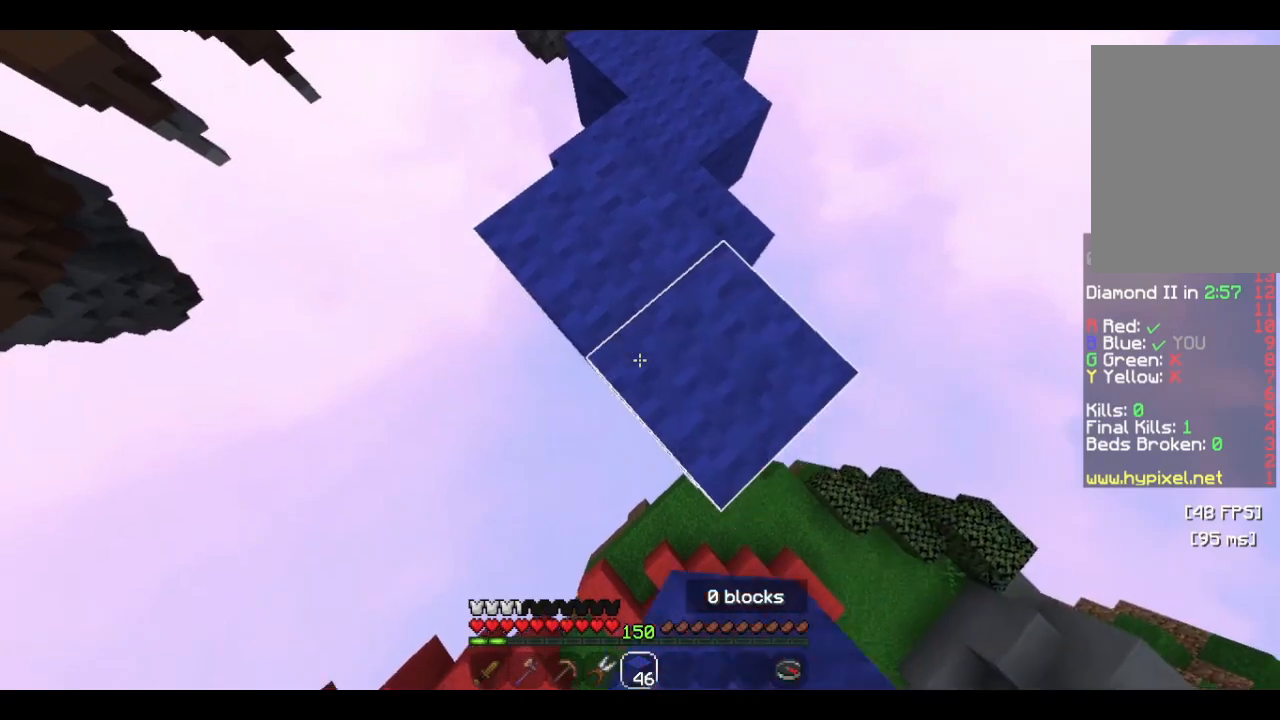
{"keys": ["d", "s"], "mouse": [], "events": [[333, "mouse_right", "down"], [466, "mouse_right", "up"]]}
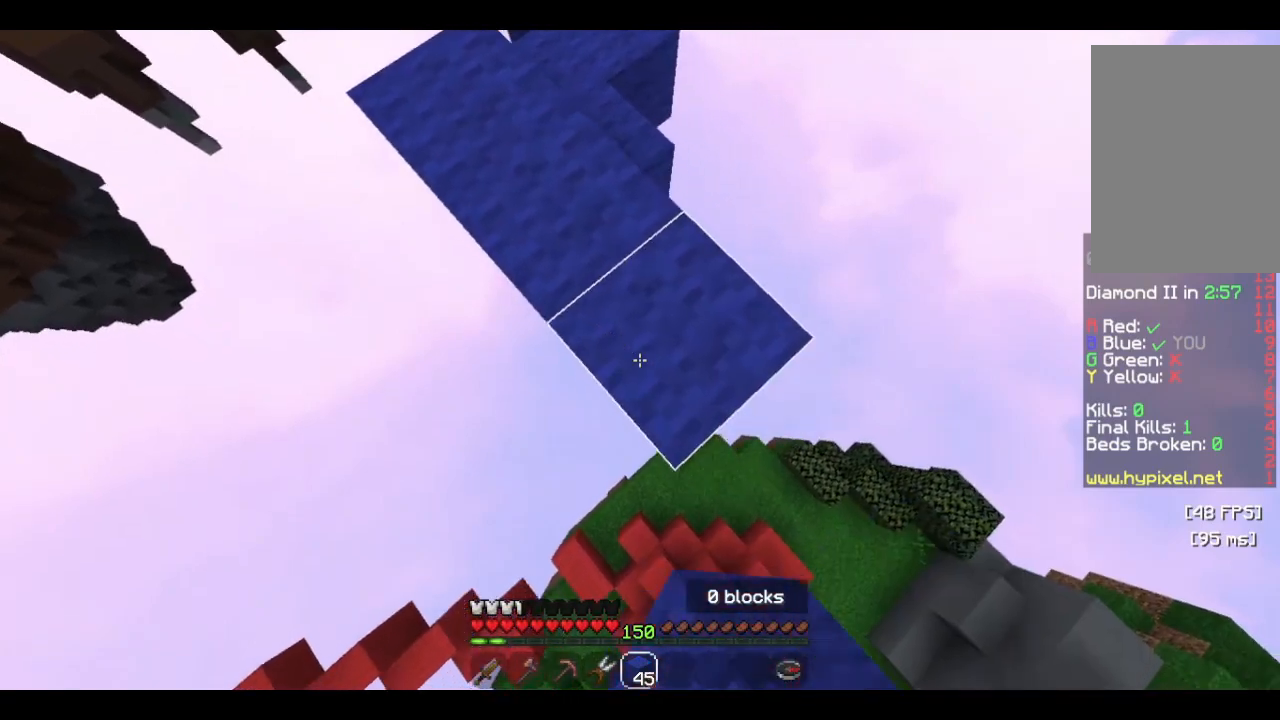
{"keys": ["d", "s"], "mouse": [], "events": [[300, "mouse_right", "down"], [466, "mouse_right", "up"]]}
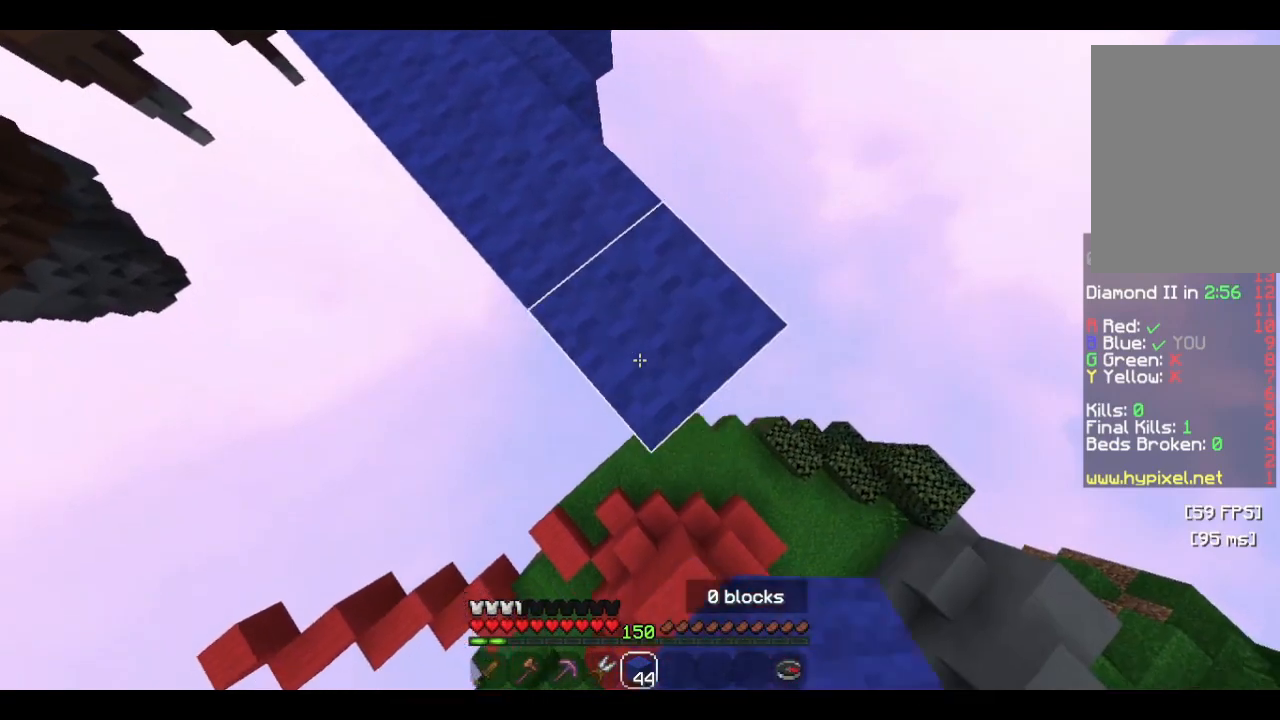
{"keys": ["d", "s"], "mouse": [], "events": [[266, "mouse_right", "down"], [400, "mouse_right", "up"]]}
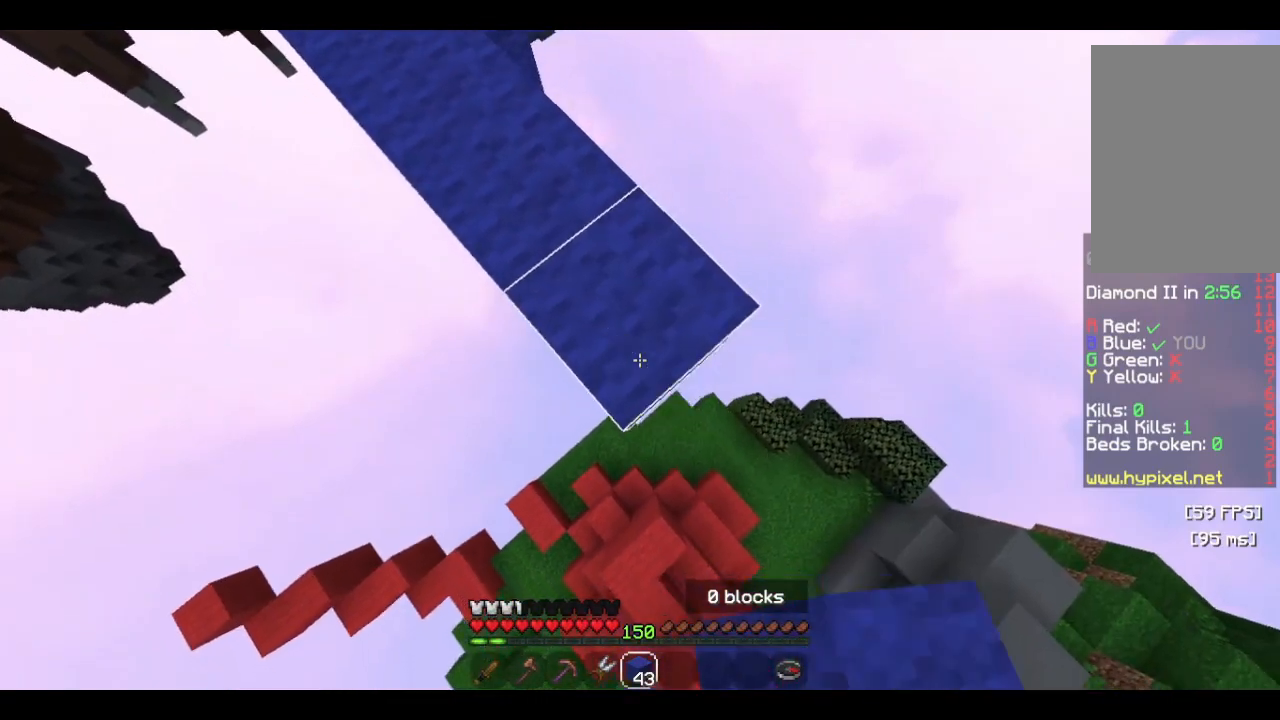
{"keys": ["d", "s"], "mouse": [], "events": [[166, "mouse_right", "down"], [300, "mouse_right", "up"]]}
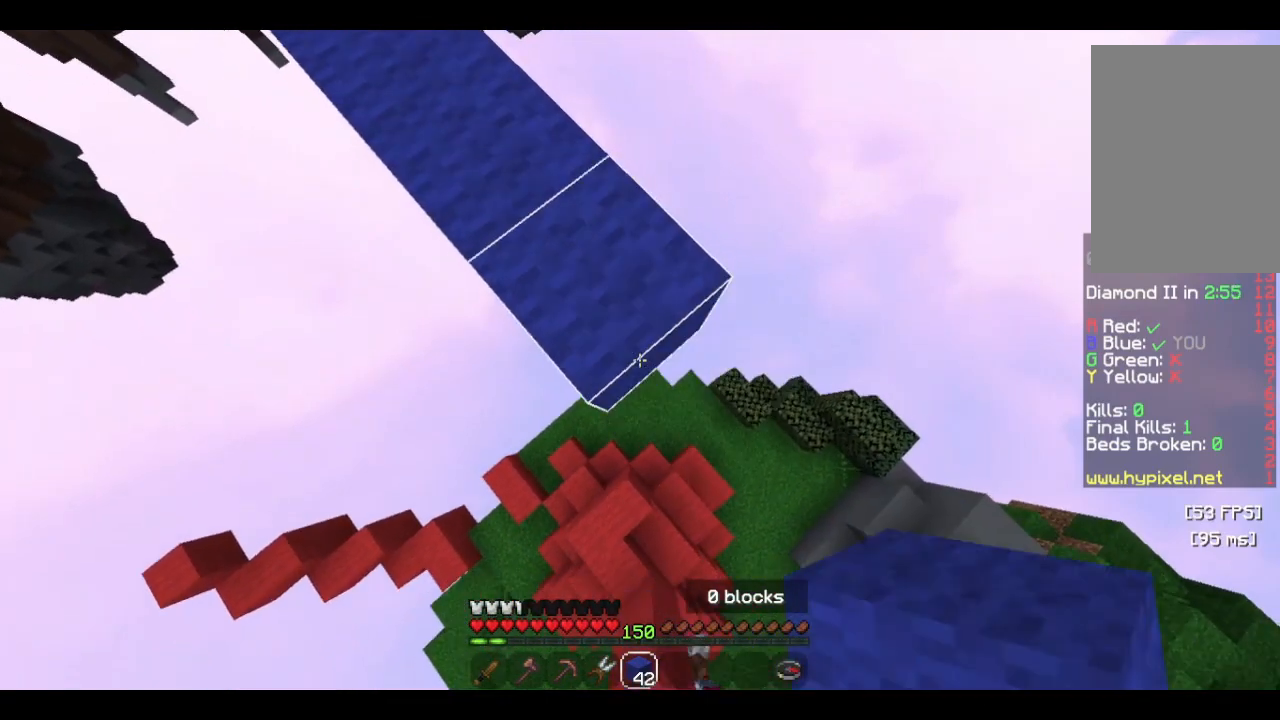
{"keys": ["a", "s"], "mouse": [], "events": [[66, "mouse_right", "down"], [100, "a", "down"], [133, "d", "up"], [166, "s", "up"], [200, "mouse_right", "up"], [300, "mouse_left", "down"], [366, "s", "down"], [466, "mouse_left", "up"]]}
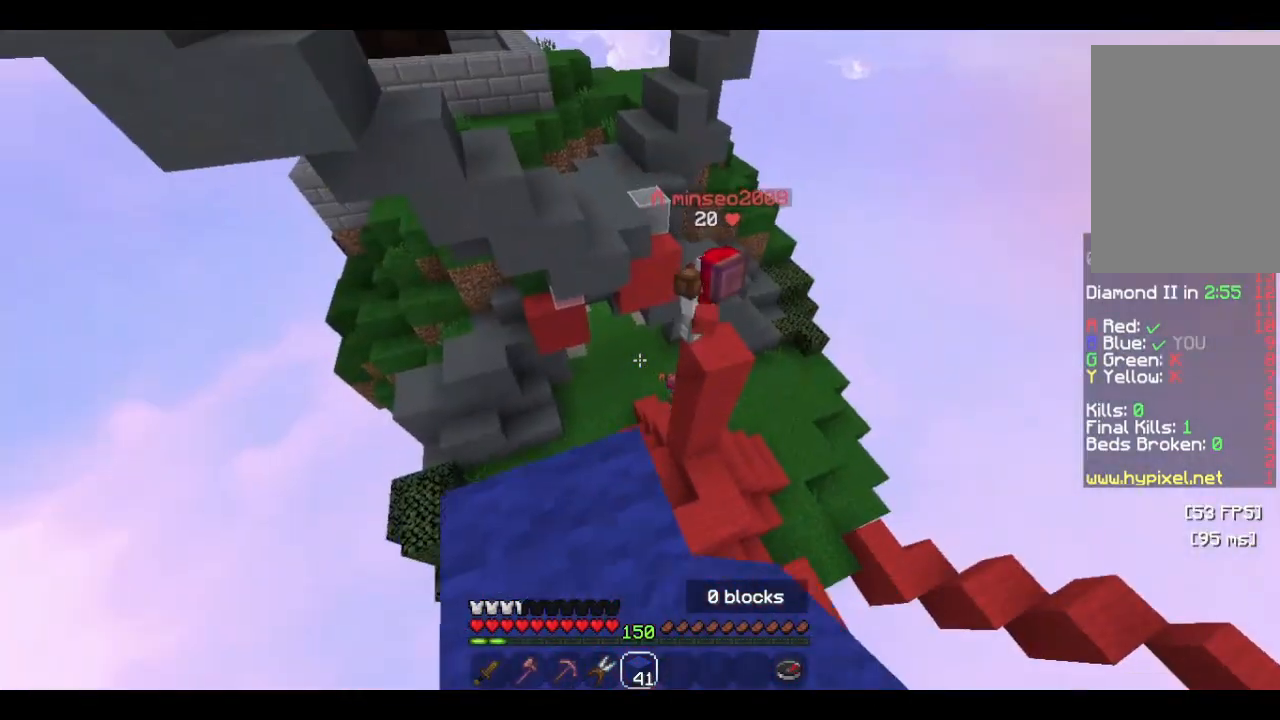
{"keys": [], "mouse": [], "events": [[33, "s", "up"], [66, "a", "up"], [166, "w", "down"], [300, "w", "up"]]}
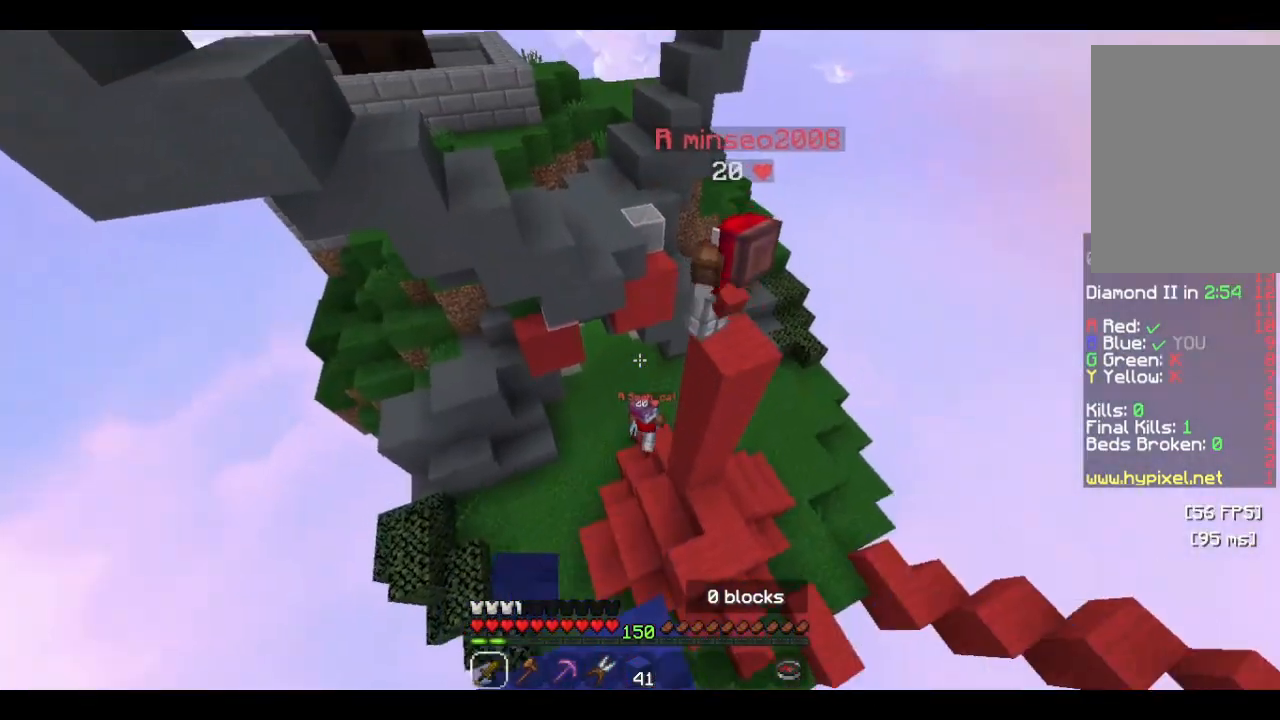
{"keys": ["w"], "mouse": [], "events": [[66, "s", "down"], [166, "a", "down"], [266, "a", "up"], [300, "s", "up"], [366, "w", "down"]]}
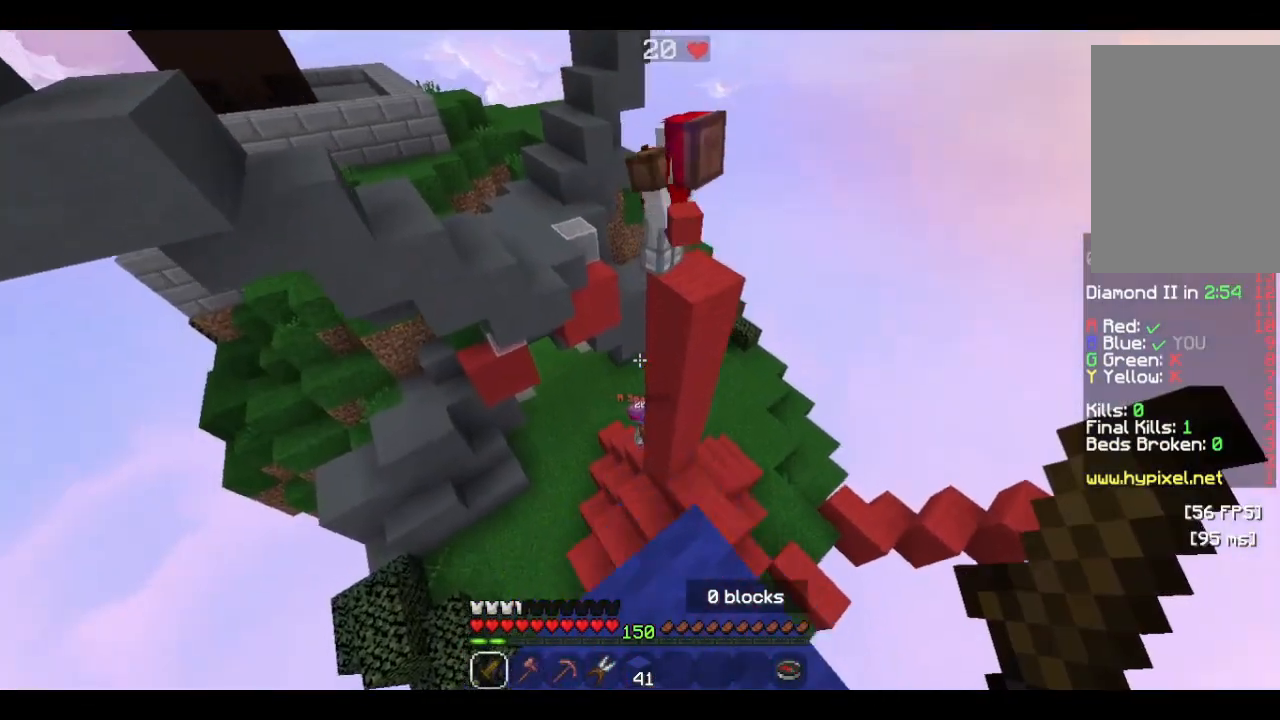
{"keys": ["w"], "mouse": [], "events": [[433, "mouse_left", "down"], [500, "mouse_left", "up"]]}
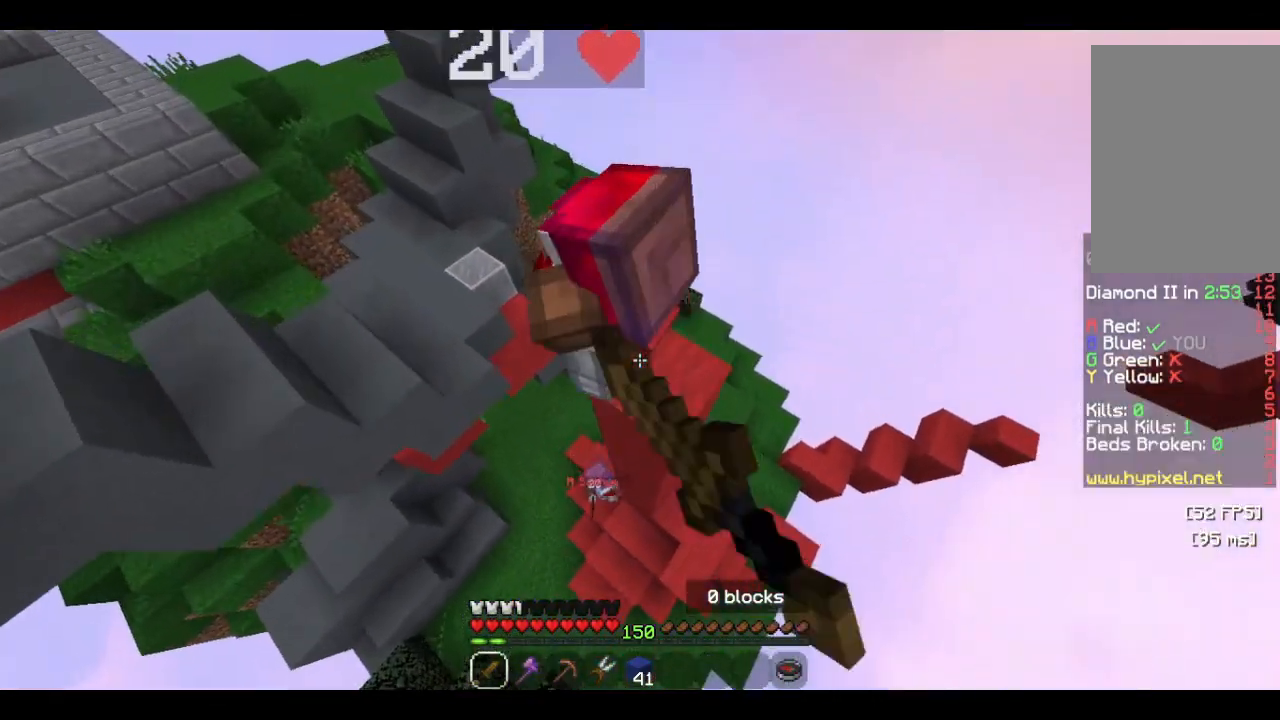
{"keys": ["d", "w"], "mouse": ["left"], "events": [[33, "mouse_left", "down"], [66, "d", "down"]]}
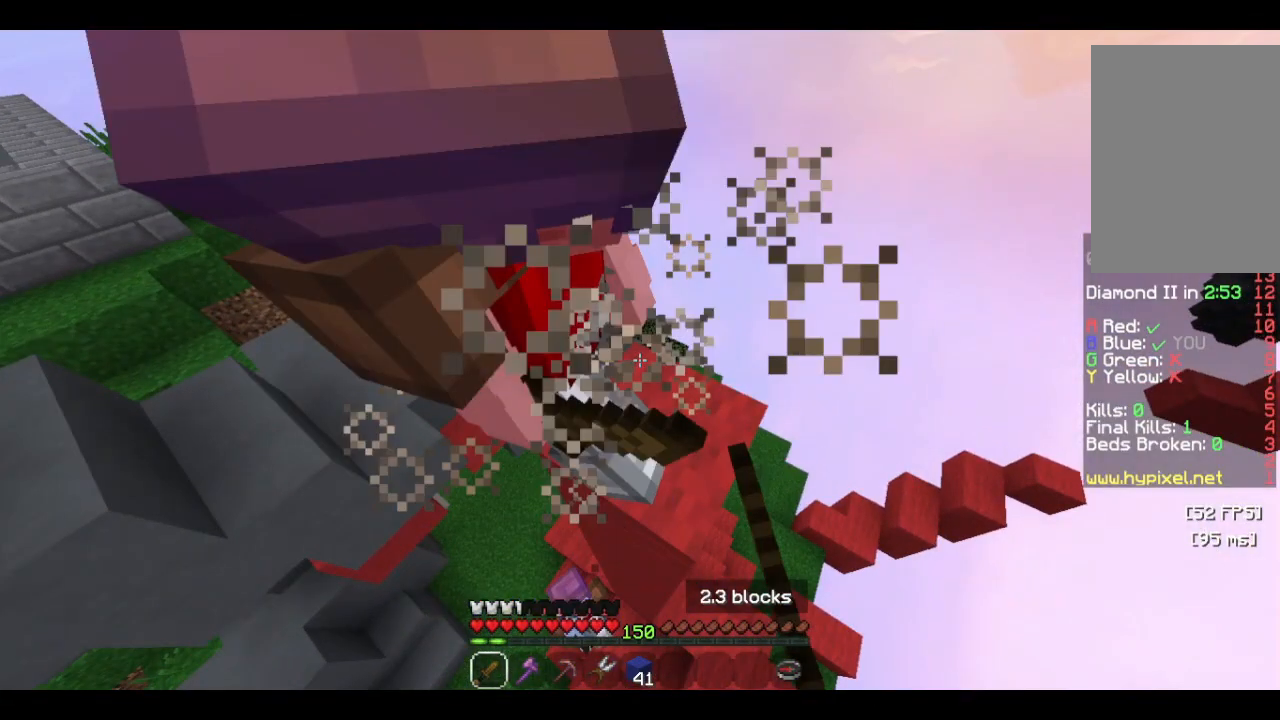
{"keys": ["d", "w"], "mouse": ["left"], "events": []}
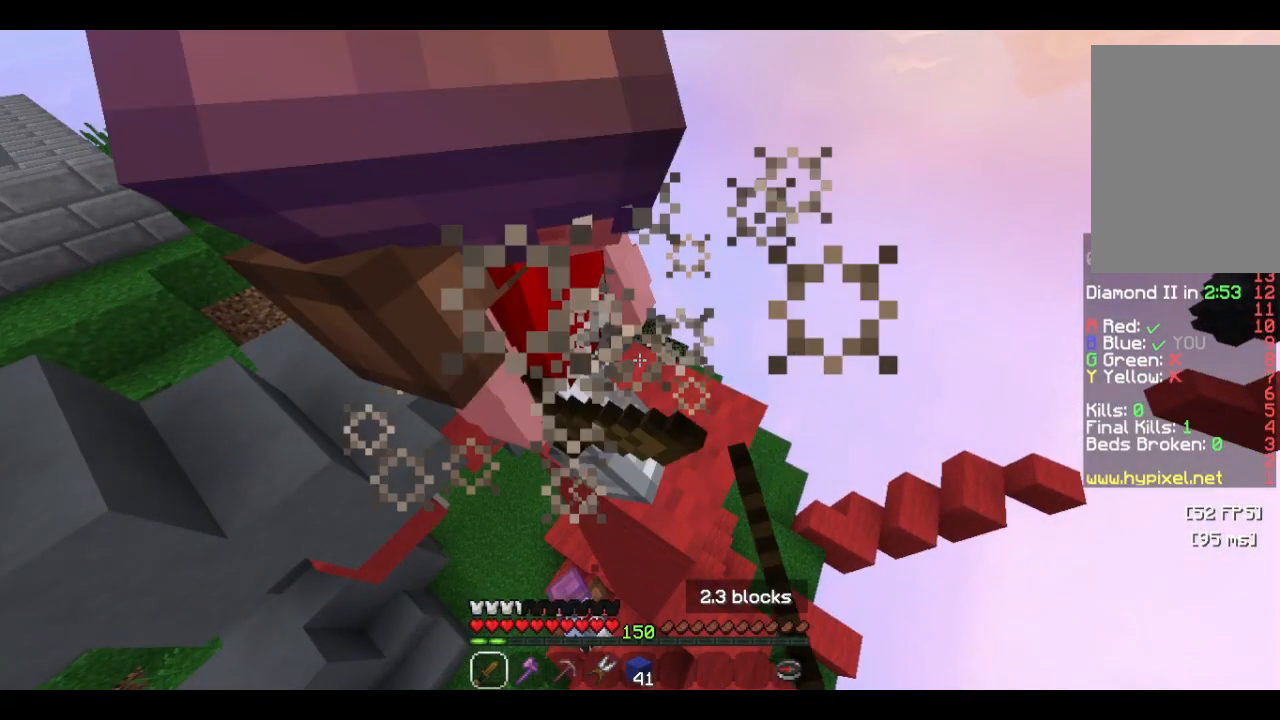
{"keys": ["d", "w"], "mouse": ["left"], "events": []}
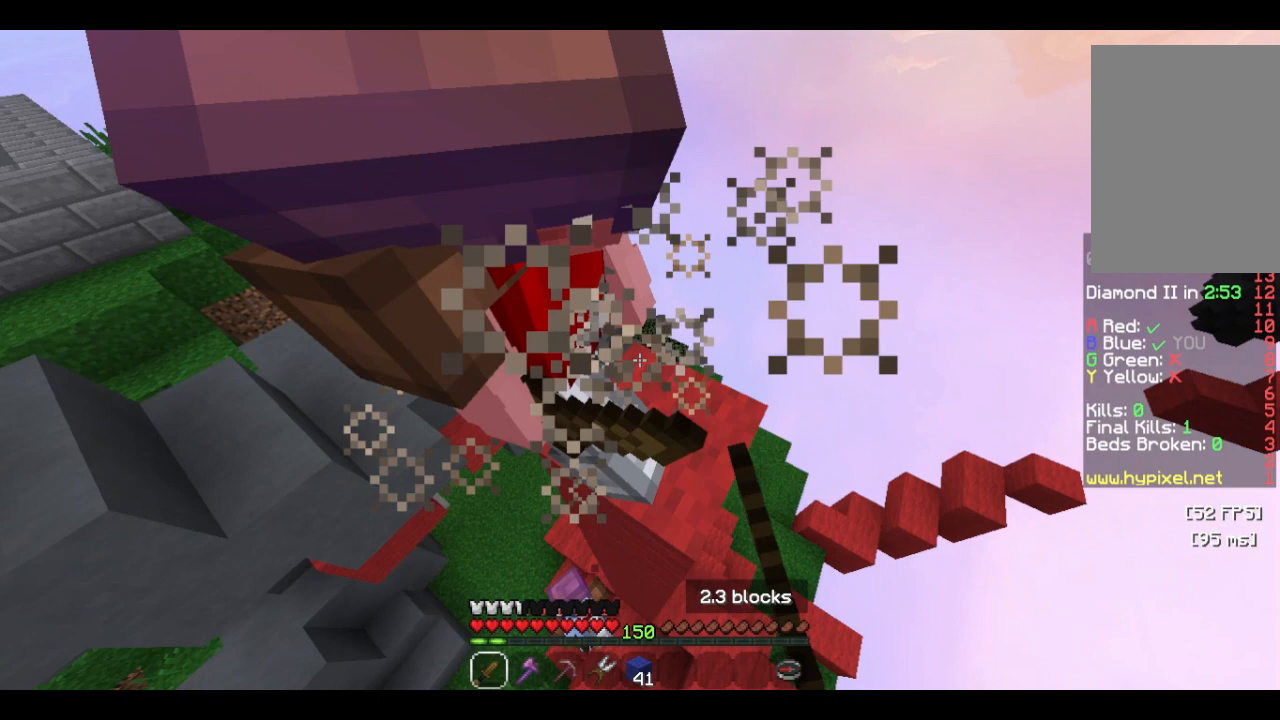
{"keys": ["d", "w"], "mouse": ["left"], "events": []}
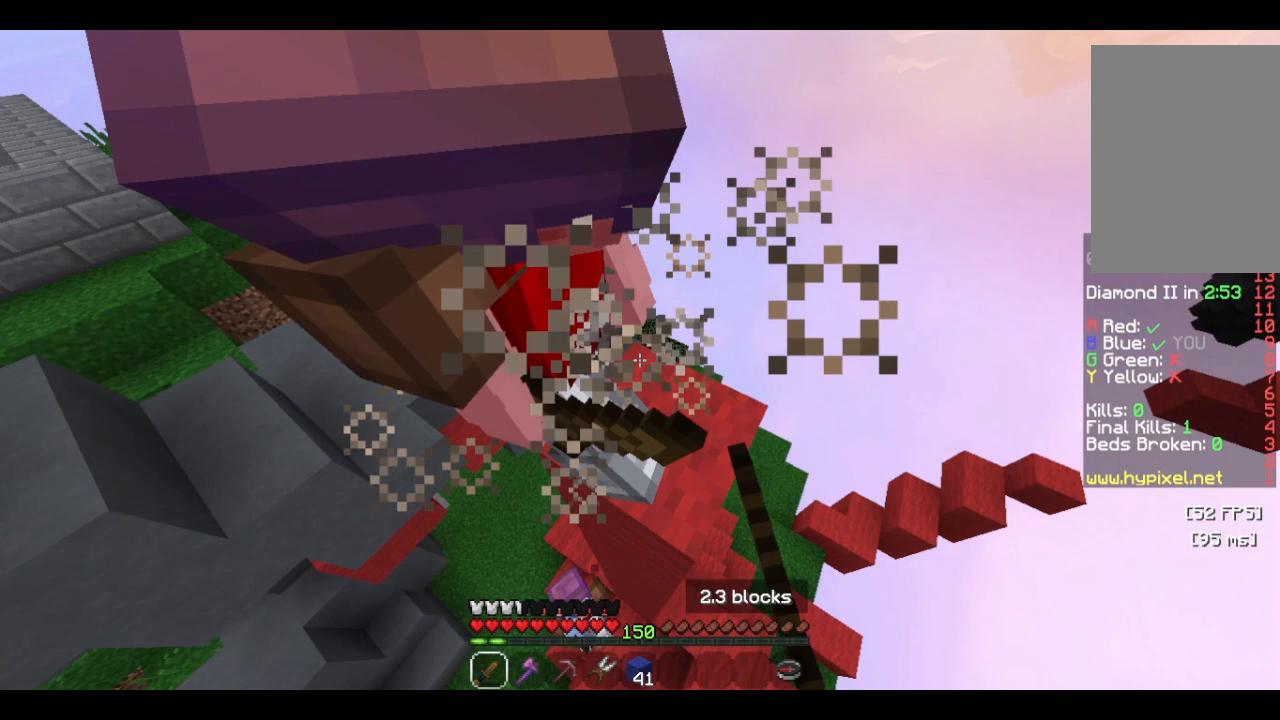
{"keys": ["d", "w"], "mouse": ["left"], "events": []}
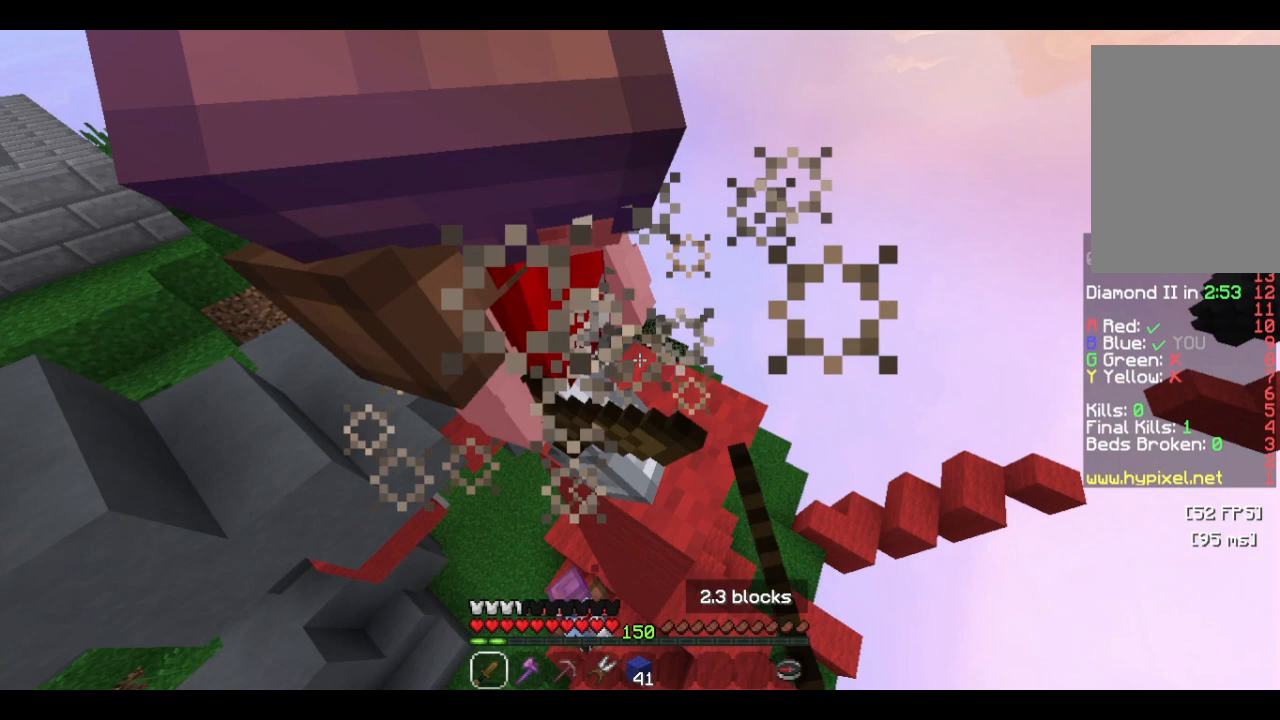
{"keys": ["d", "w"], "mouse": ["left"], "events": []}
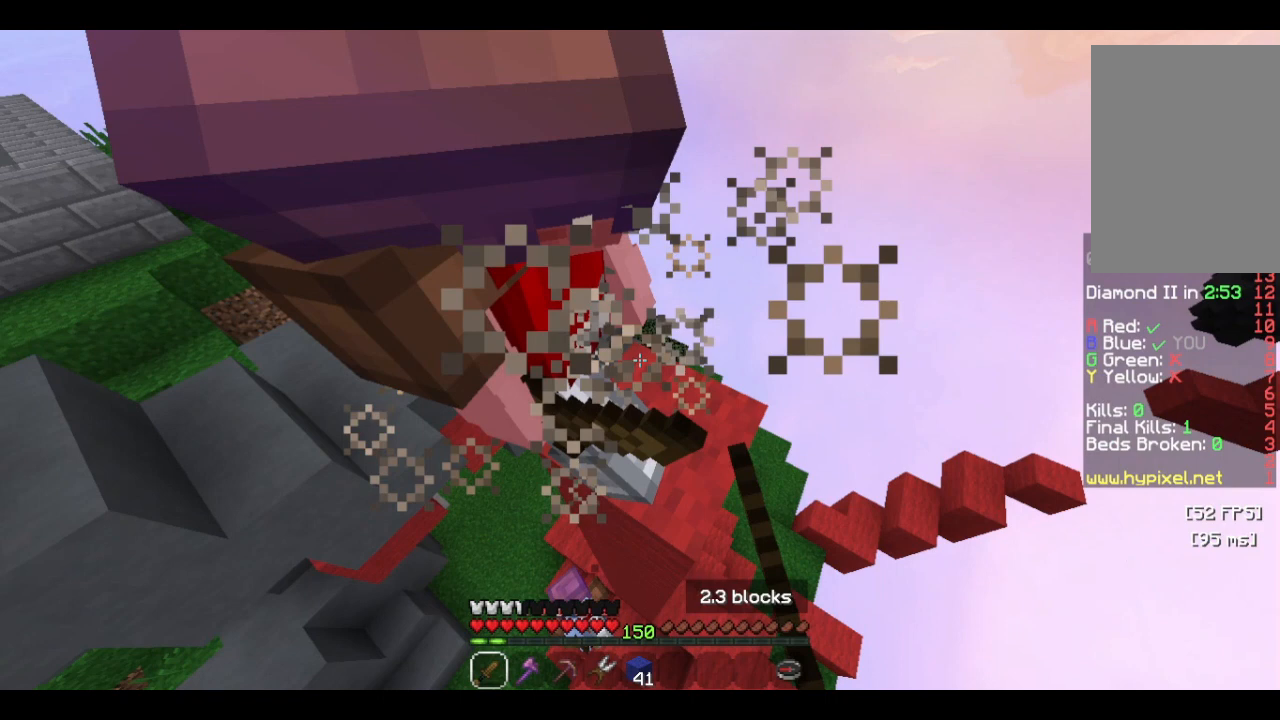
{"keys": ["d", "w"], "mouse": ["left"], "events": []}
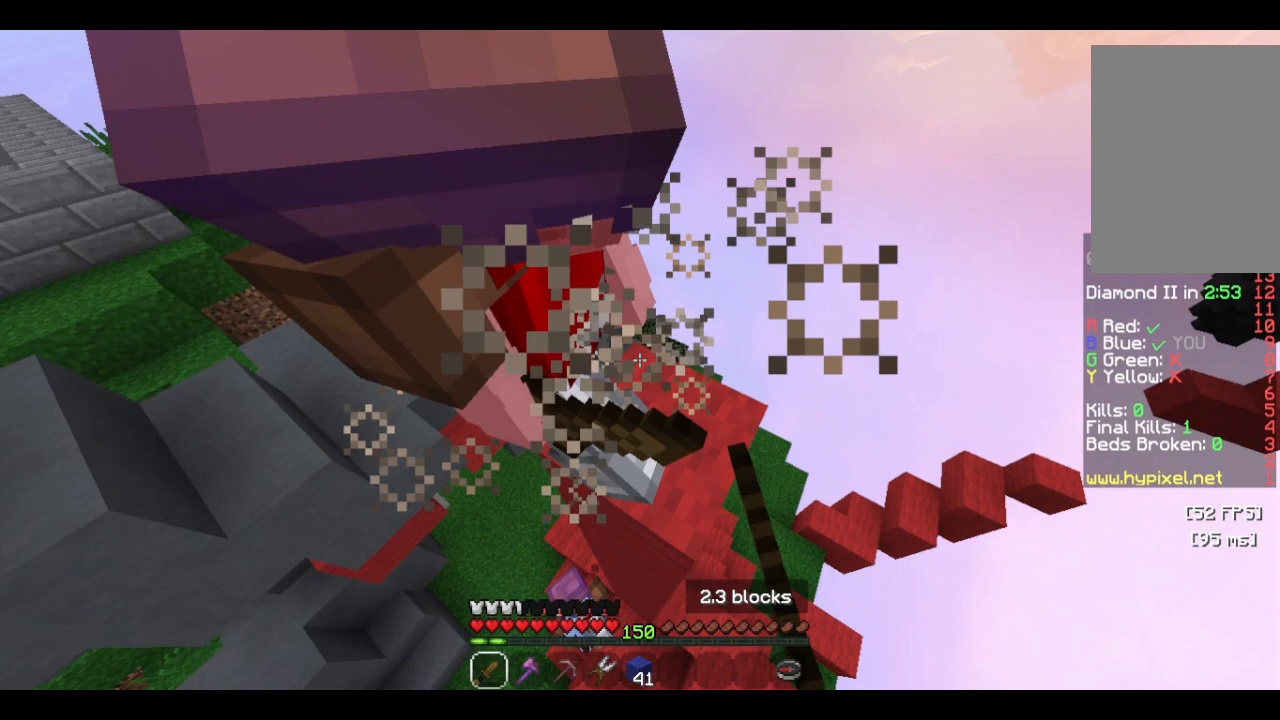
{"keys": ["d", "w"], "mouse": ["left"], "events": []}
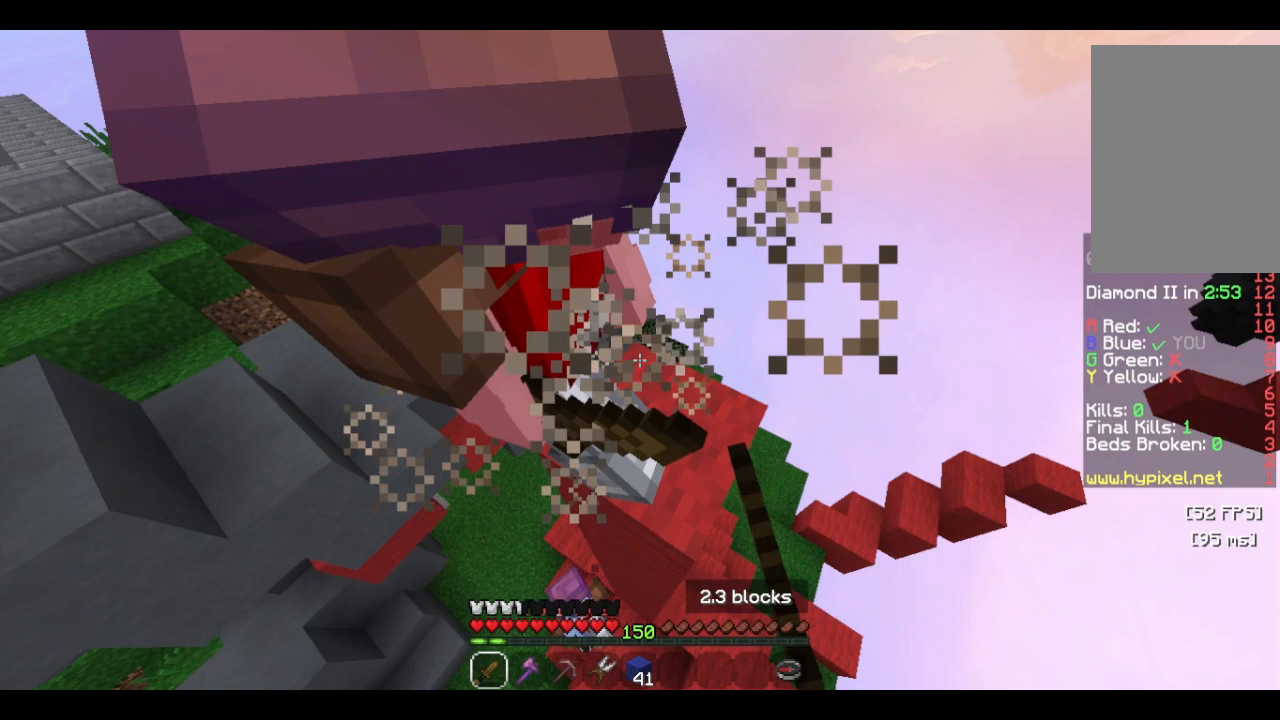
{"keys": ["d", "w"], "mouse": ["left"], "events": []}
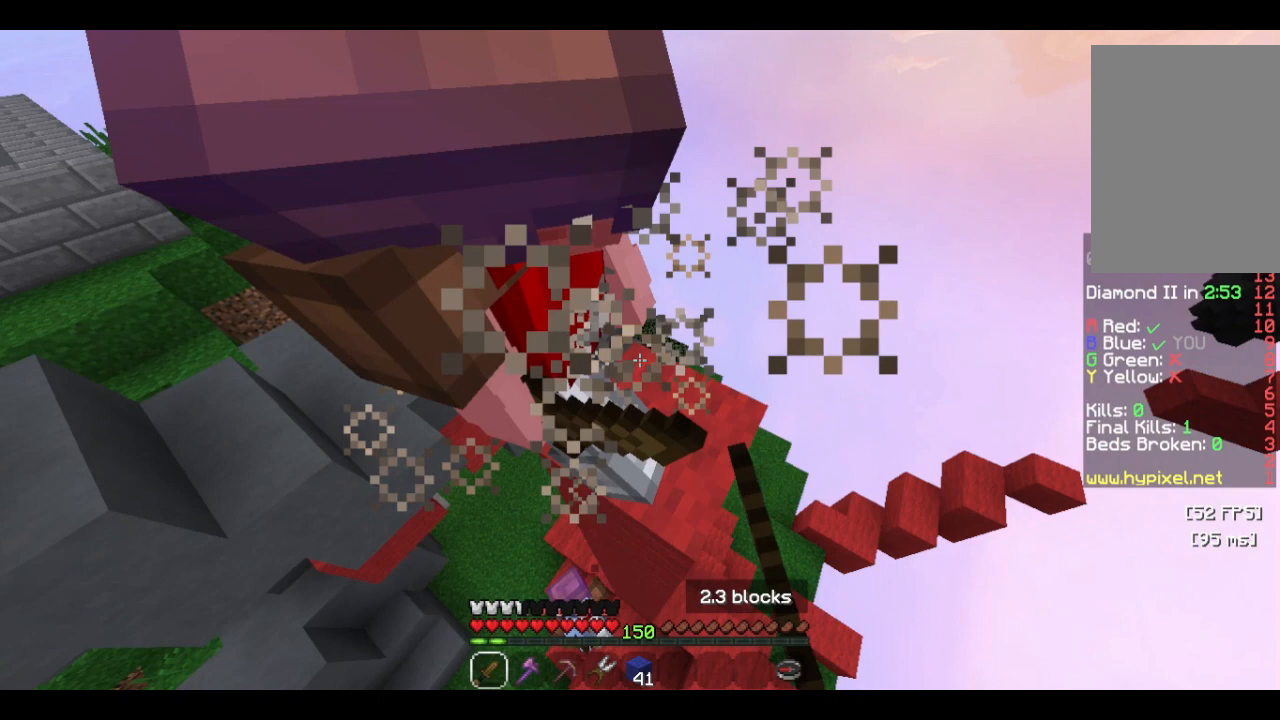
{"keys": ["d", "w"], "mouse": ["left"], "events": []}
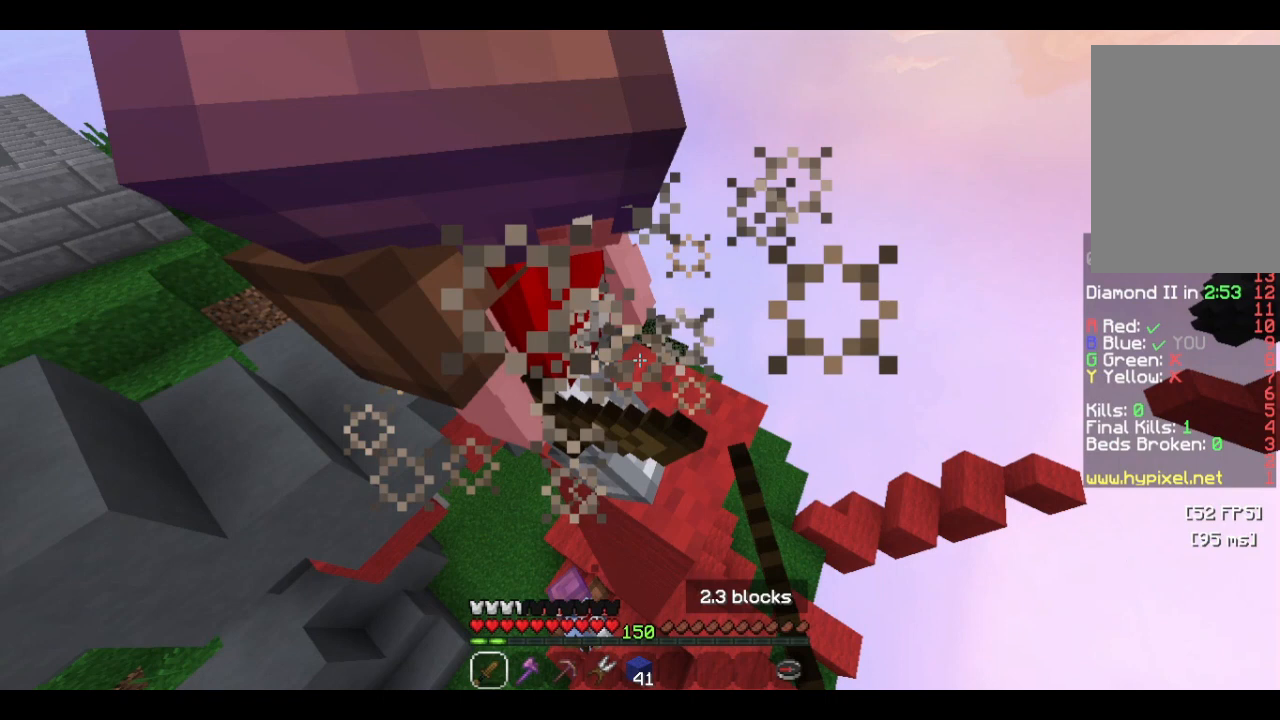
{"keys": ["d", "w"], "mouse": ["left"], "events": []}
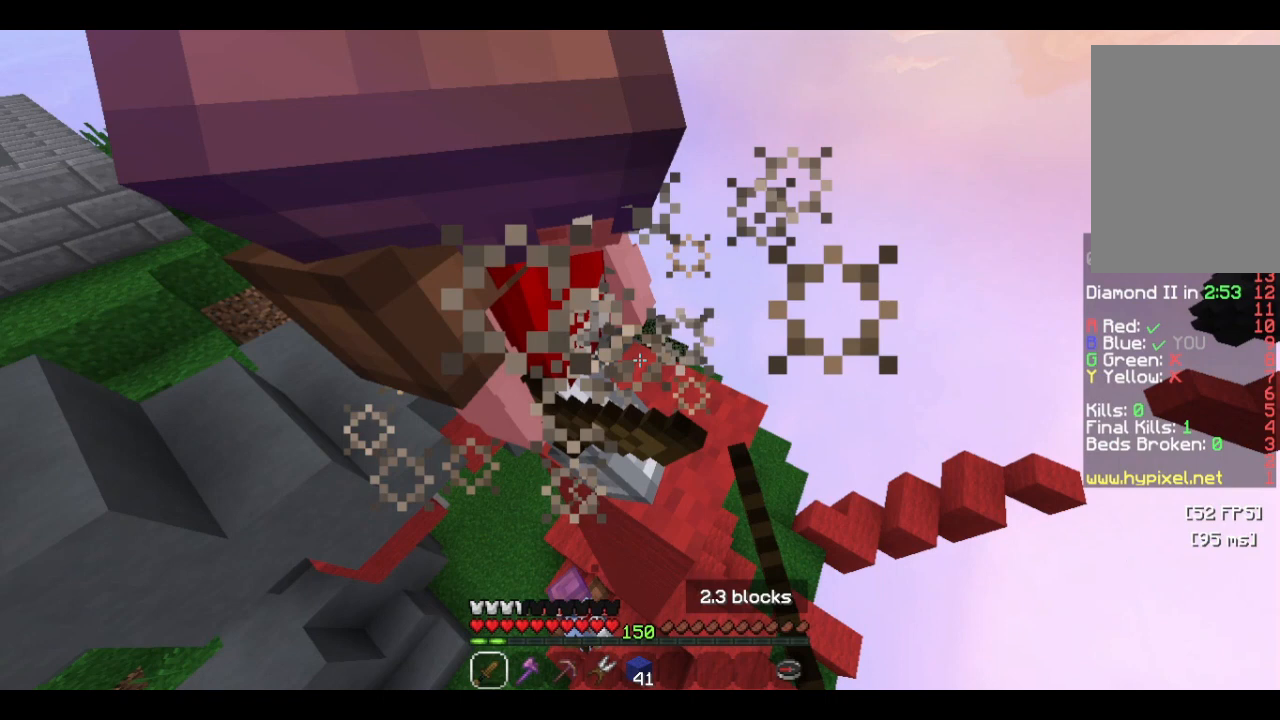
{"keys": ["d", "w"], "mouse": ["left"], "events": []}
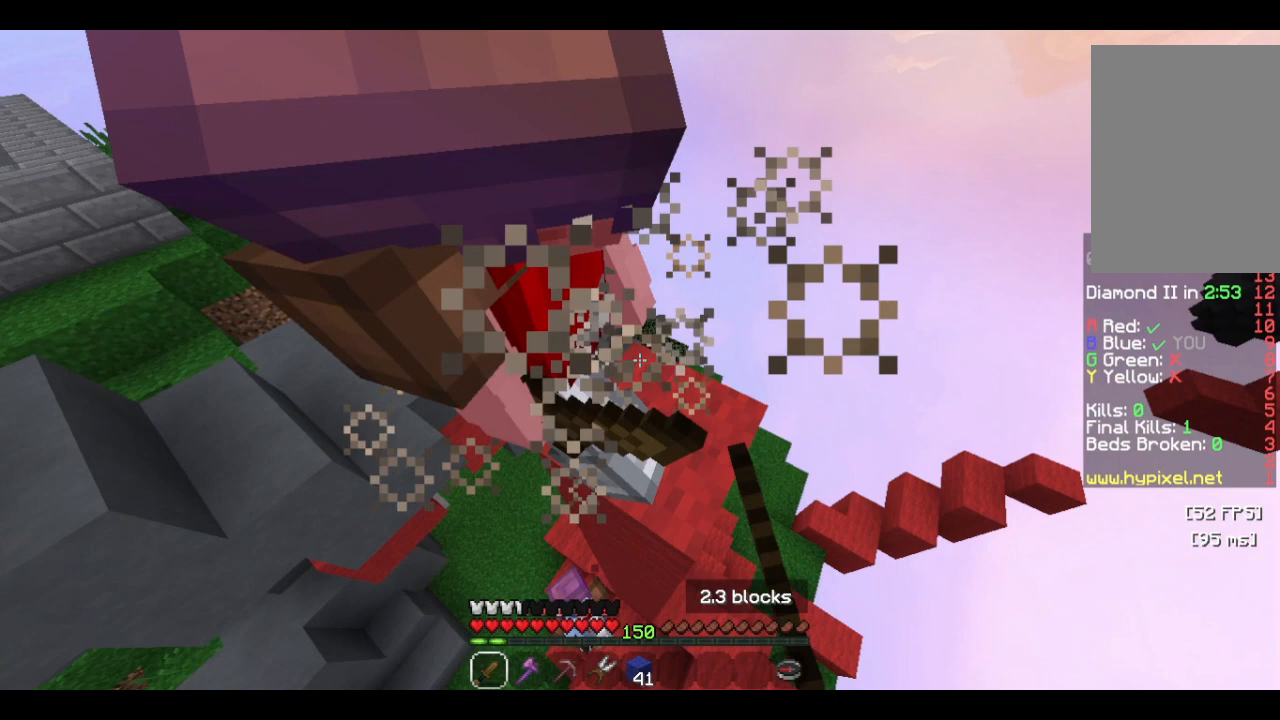
{"keys": ["d", "w"], "mouse": ["left"], "events": []}
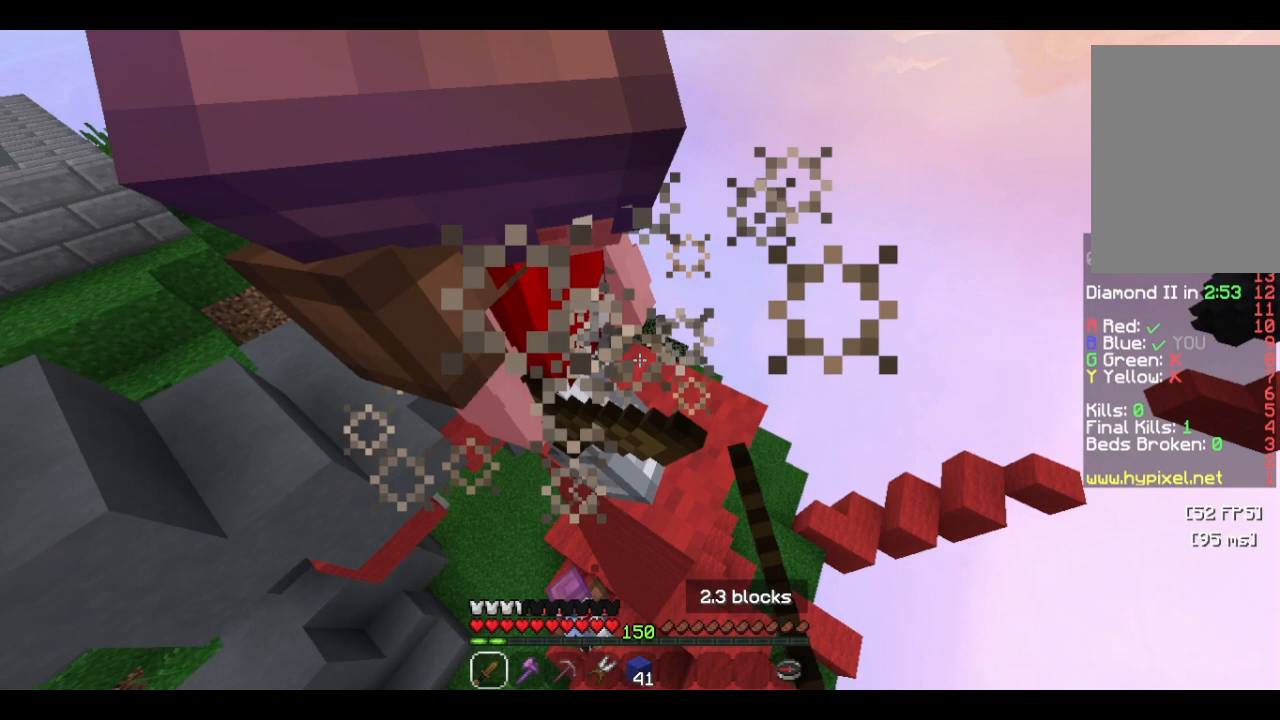
{"keys": ["d", "w"], "mouse": ["left"], "events": []}
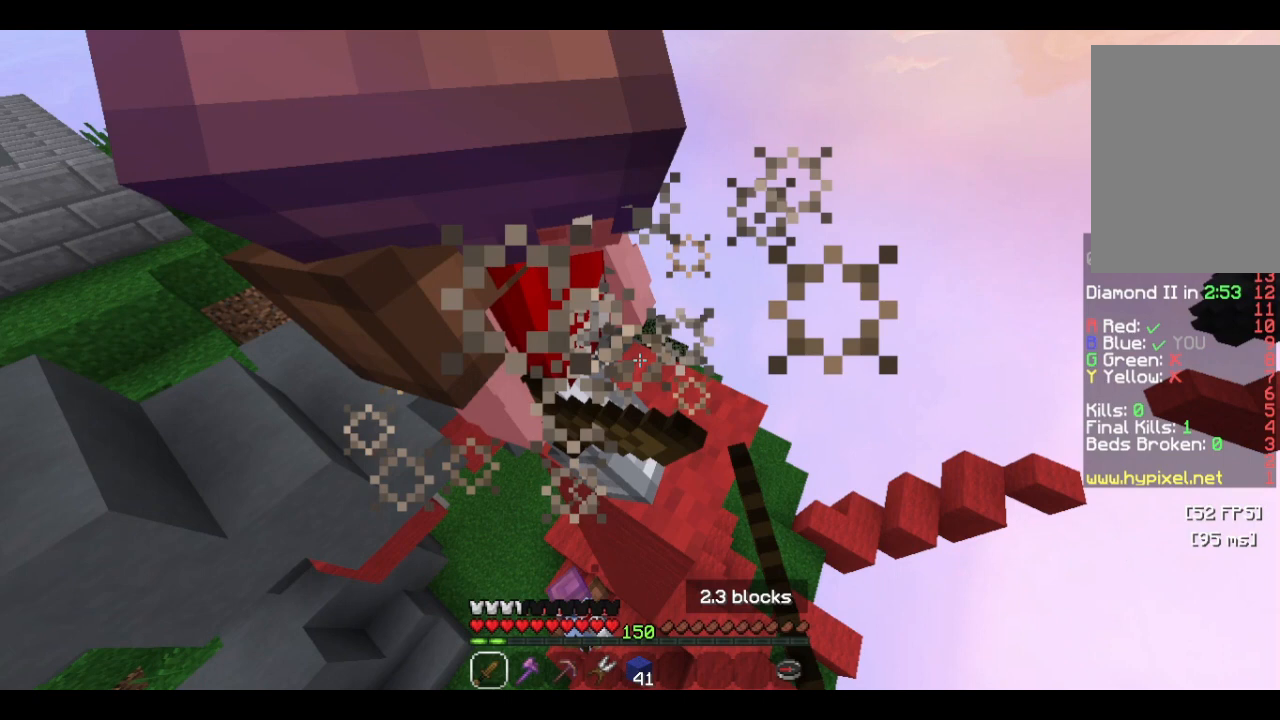
{"keys": ["d", "w"], "mouse": ["left"], "events": []}
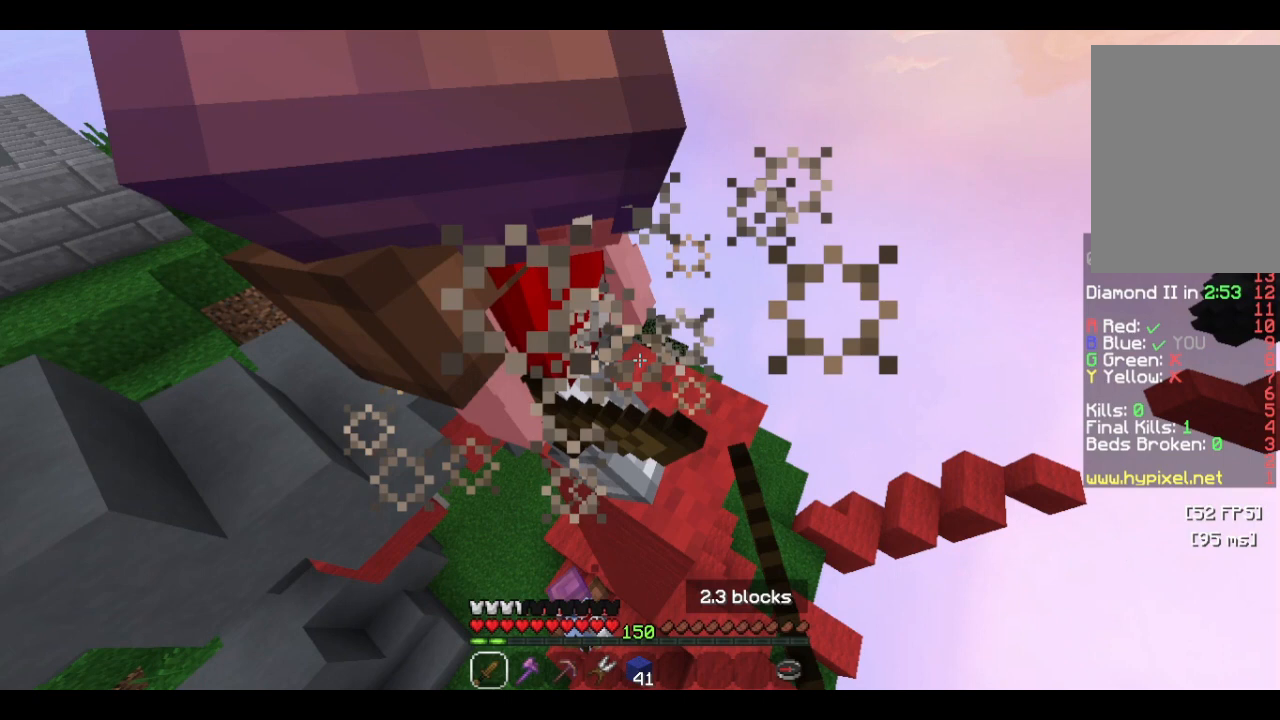
{"keys": ["d", "w"], "mouse": ["left"], "events": []}